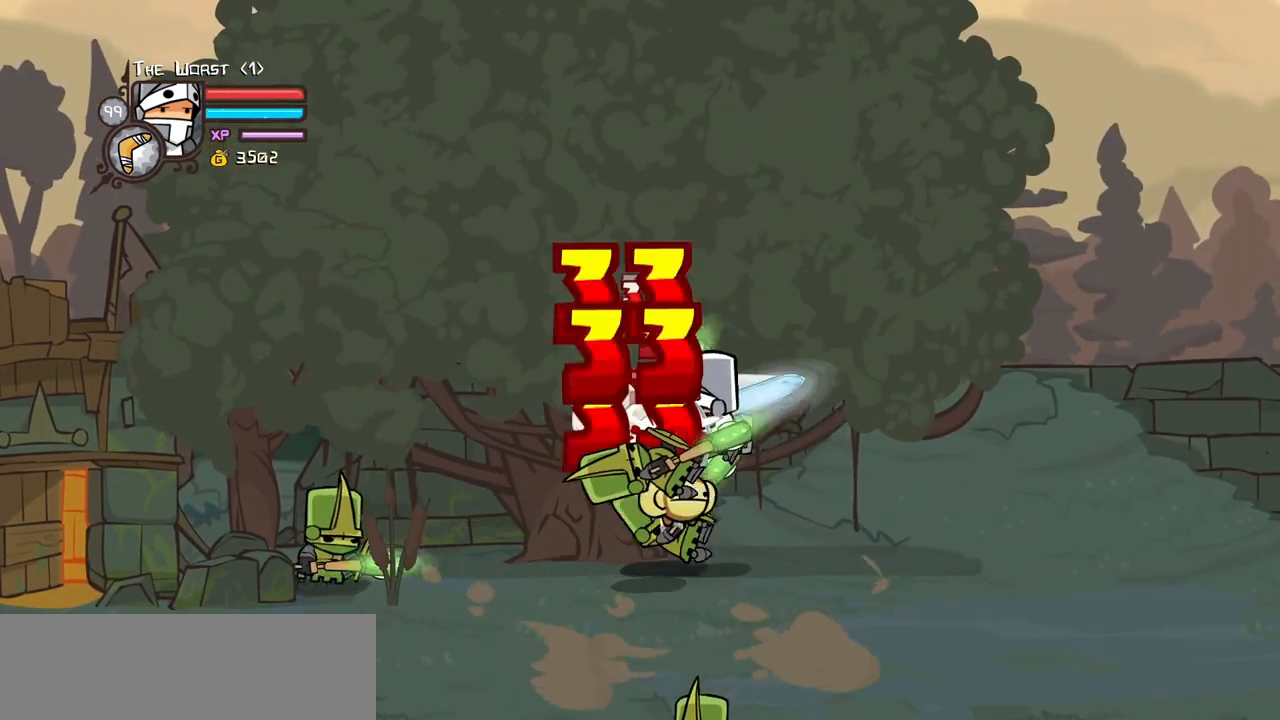
Gameplay with keyboard; each line is a JSON object with the keys held at the frame after it. "events" lists presses ("down") and releases ("up") of "block", "down", "heavy", "item", "iteml", "itemr", "jump", "left", "light", "magic", "right" and "up" between this image and that frame as [ms after this image, input, new state], when the widget could be followed in between. No other keys are recorded. Mouse input is not recorded. Key names are as the overlay labels them; some are game actions (e.g. jump) rather than physical keys.
{"keys": ["heavy"], "events": [[34, "light", "up"], [34, "up", "up"], [84, "light", "down"], [134, "left", "down"], [267, "heavy", "down"], [317, "light", "up"], [367, "left", "up"]]}
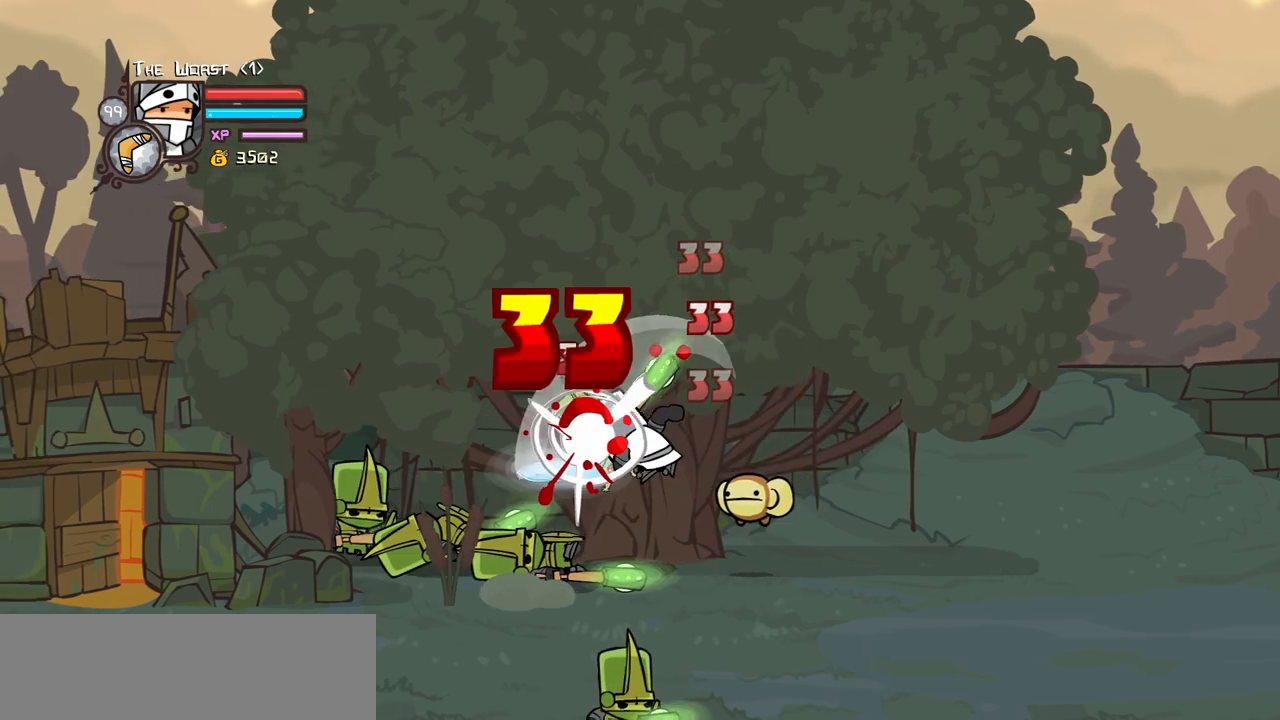
{"keys": ["left", "light"], "events": [[50, "heavy", "up"], [100, "heavy", "down"], [100, "left", "down"], [234, "left", "up"], [234, "right", "down"], [284, "heavy", "up"], [434, "left", "down"], [434, "light", "down"], [434, "right", "up"]]}
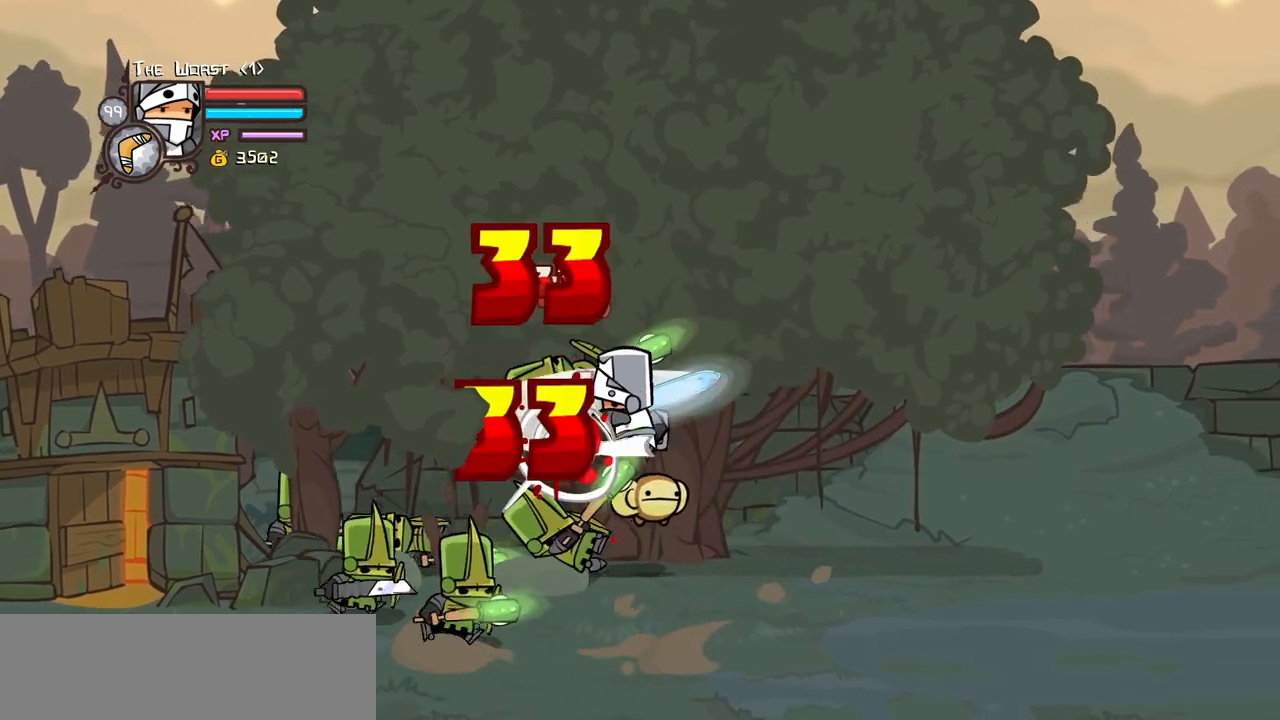
{"keys": ["heavy"], "events": [[67, "left", "up"], [67, "light", "up"], [117, "light", "down"], [167, "left", "down"], [250, "heavy", "down"], [300, "light", "up"], [400, "left", "up"]]}
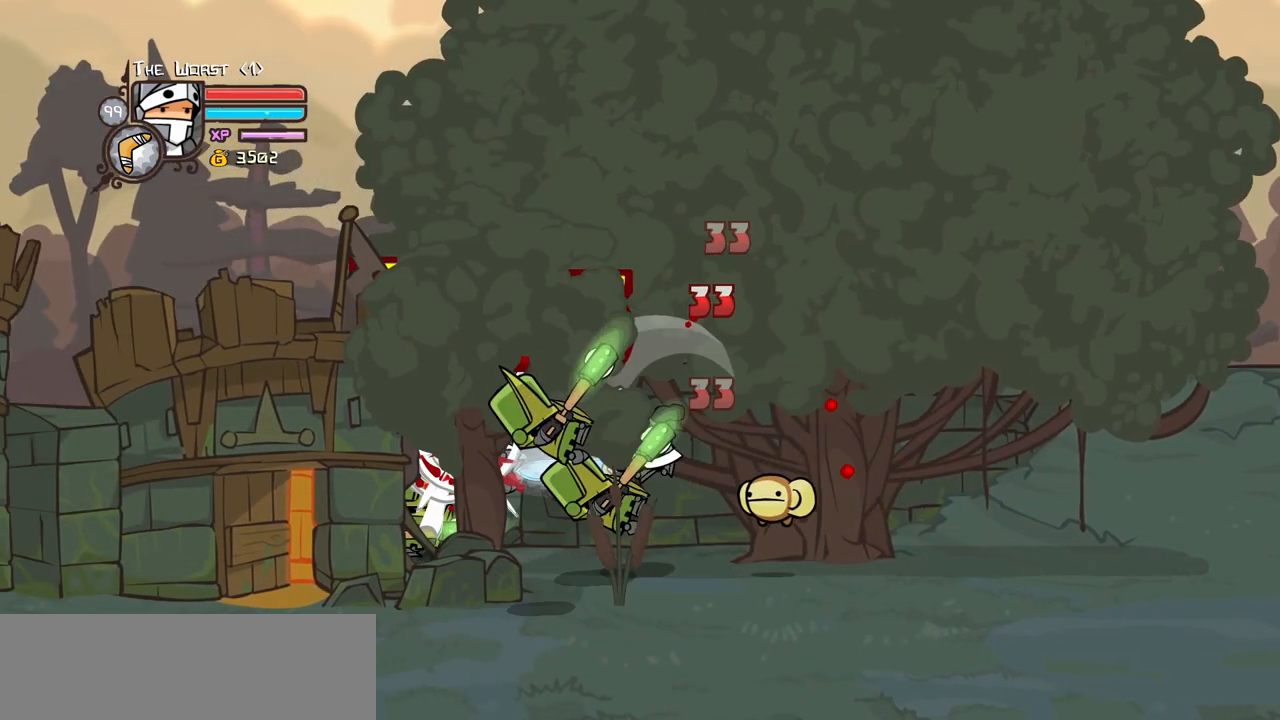
{"keys": ["heavy", "light", "right"], "events": [[34, "heavy", "up"], [34, "left", "down"], [84, "heavy", "down"], [217, "right", "down"], [267, "left", "up"], [317, "heavy", "up"], [367, "light", "down"], [367, "right", "up"], [467, "heavy", "down"], [500, "right", "down"]]}
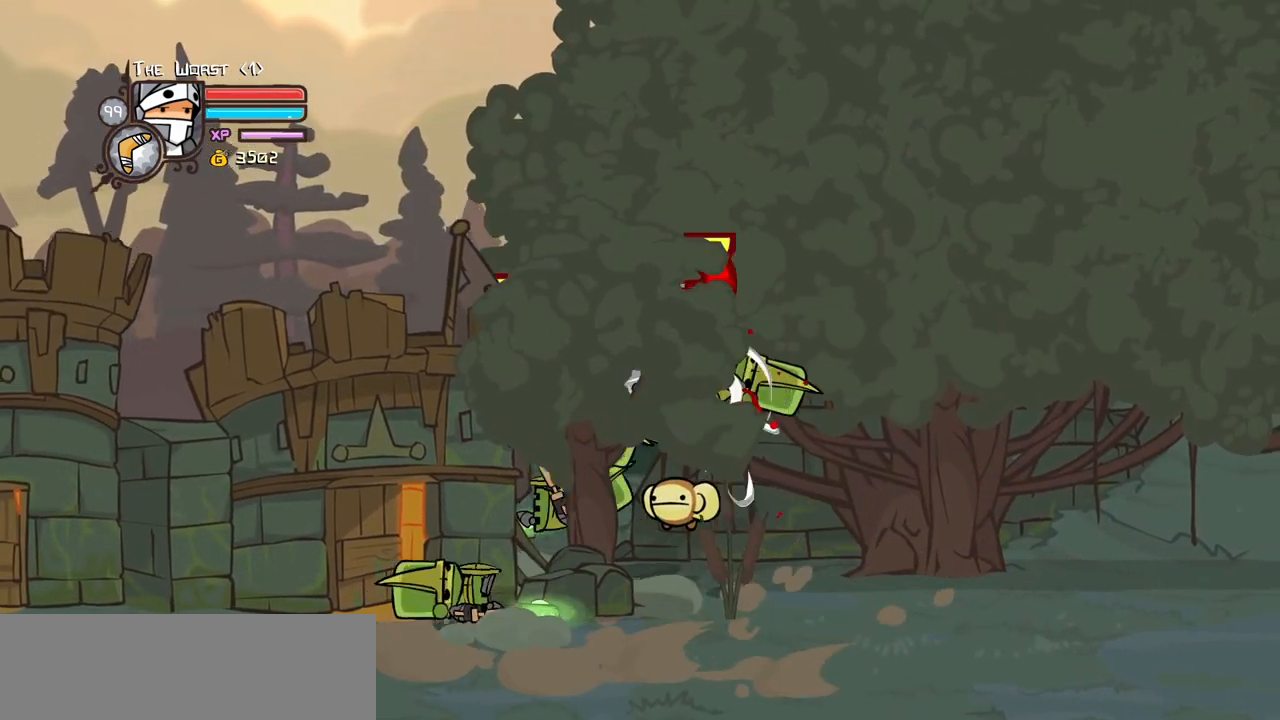
{"keys": [], "events": [[50, "light", "up"], [150, "right", "up"], [200, "heavy", "up"], [234, "heavy", "down"], [467, "heavy", "up"]]}
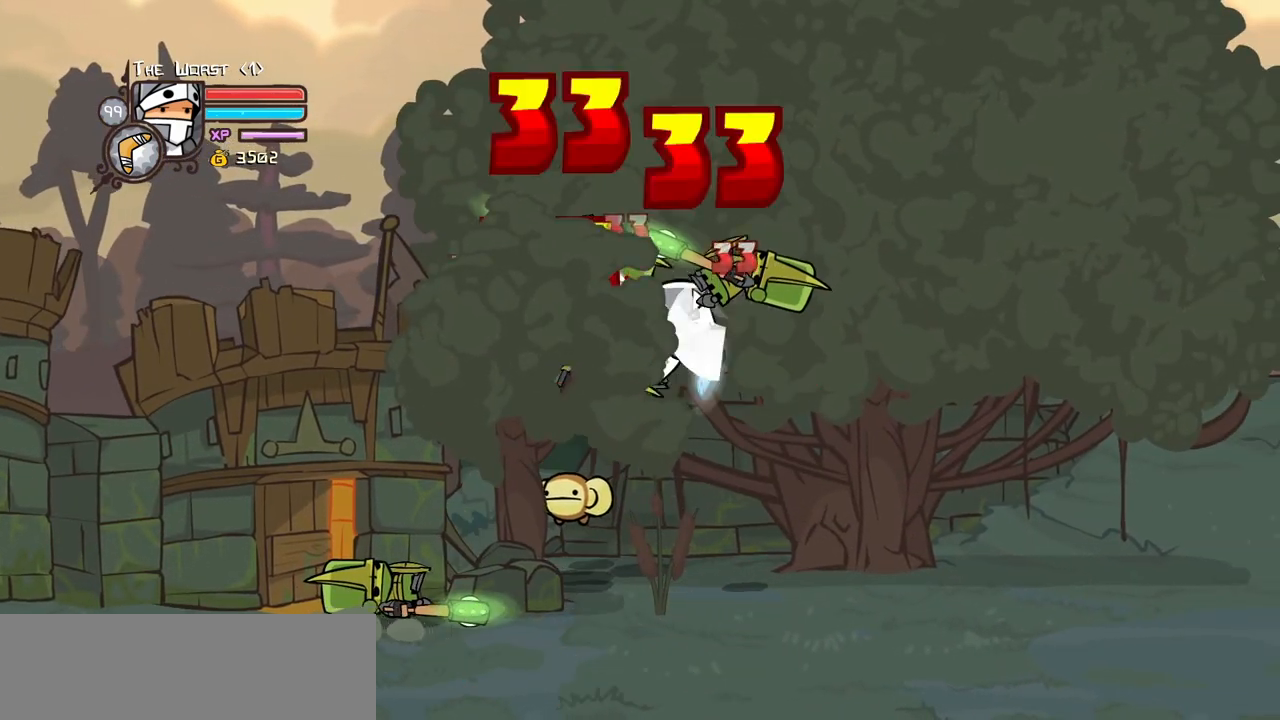
{"keys": ["heavy", "right"], "events": [[17, "heavy", "down"], [250, "light", "down"], [300, "heavy", "up"], [350, "right", "down"], [450, "heavy", "down"], [484, "light", "up"]]}
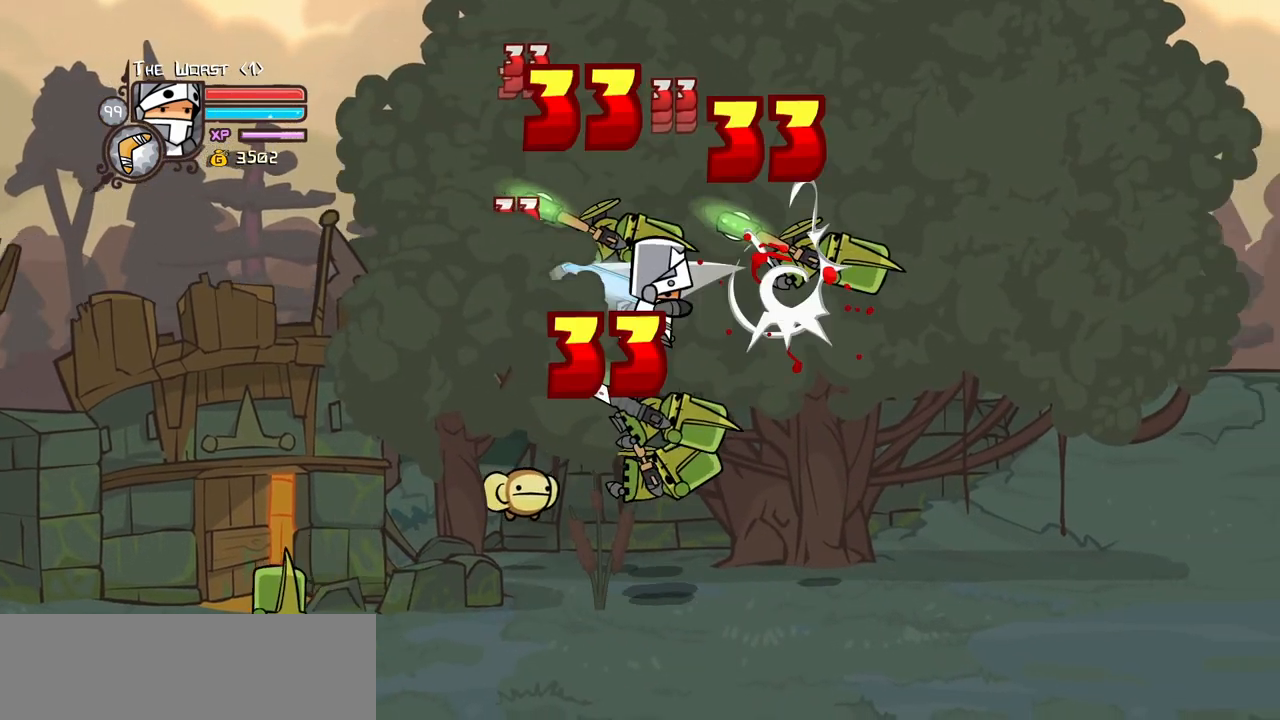
{"keys": ["heavy", "light", "right"], "events": [[34, "right", "up"], [267, "heavy", "up"], [417, "light", "down"], [500, "heavy", "down"], [500, "right", "down"]]}
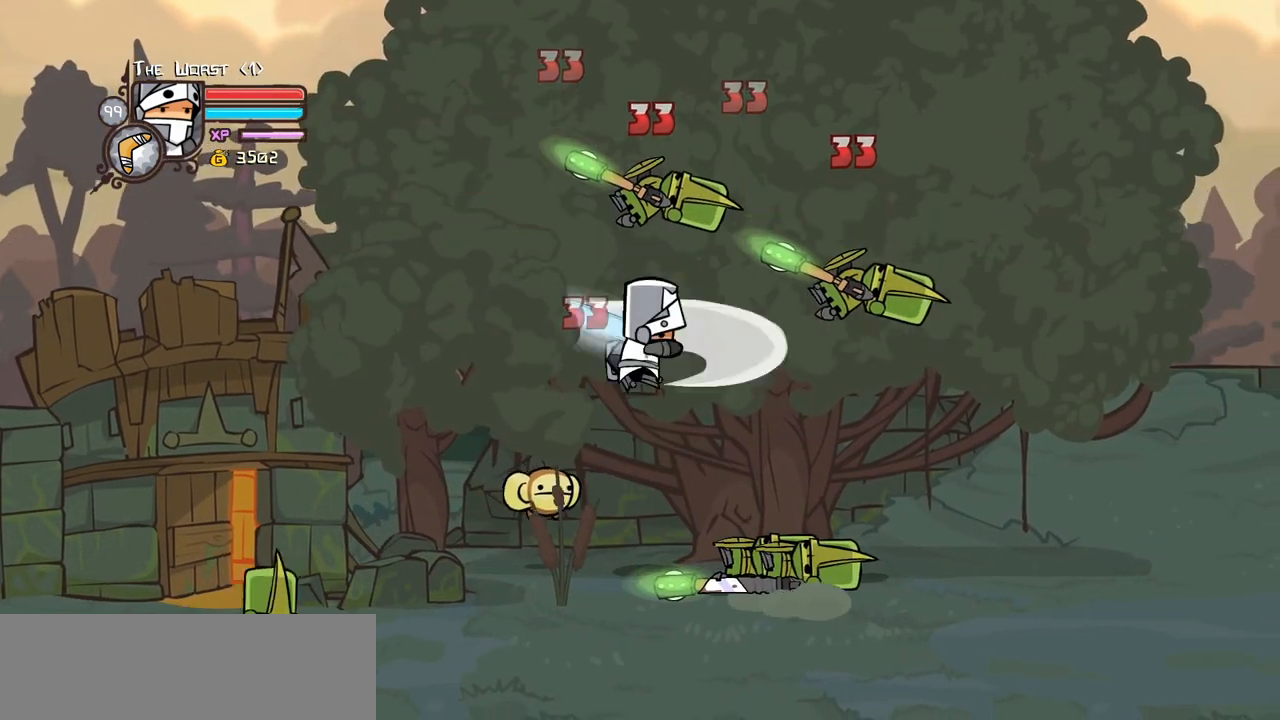
{"keys": ["block", "down", "right"], "events": [[100, "light", "up"], [200, "right", "up"], [234, "heavy", "up"], [334, "down", "down"], [334, "right", "down"], [434, "block", "down"]]}
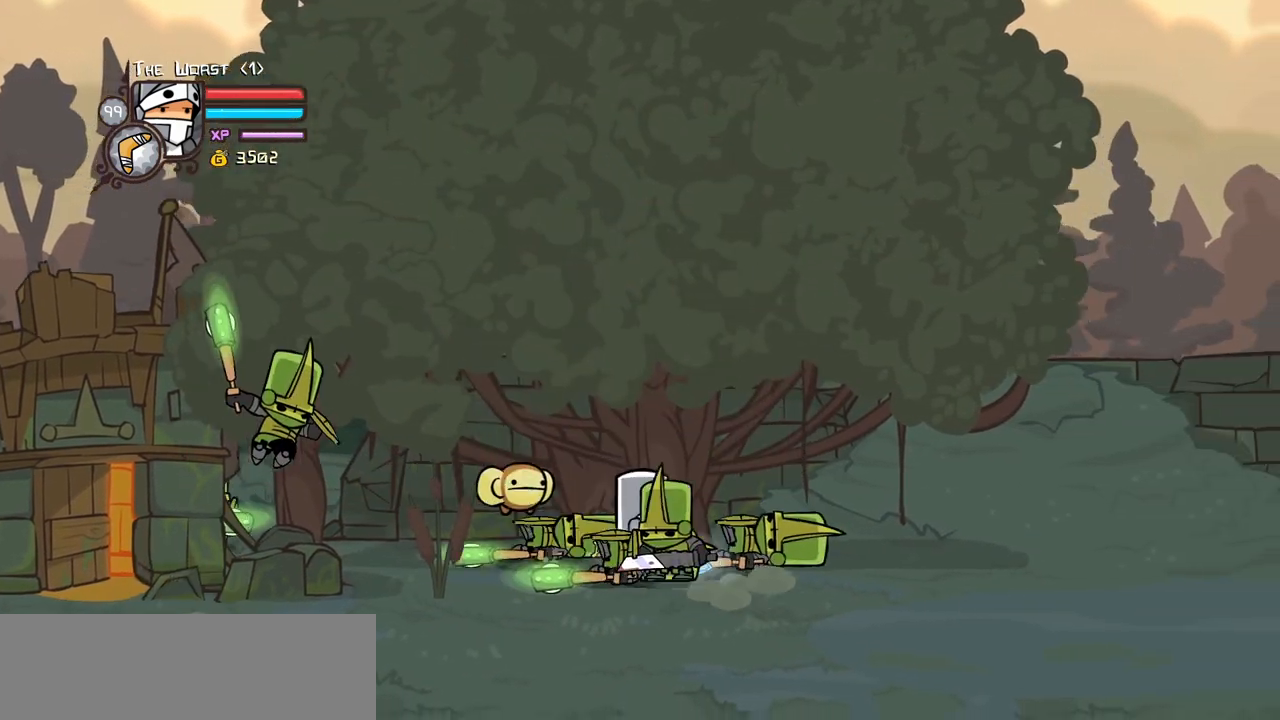
{"keys": ["right"], "events": [[67, "block", "up"], [350, "down", "up"]]}
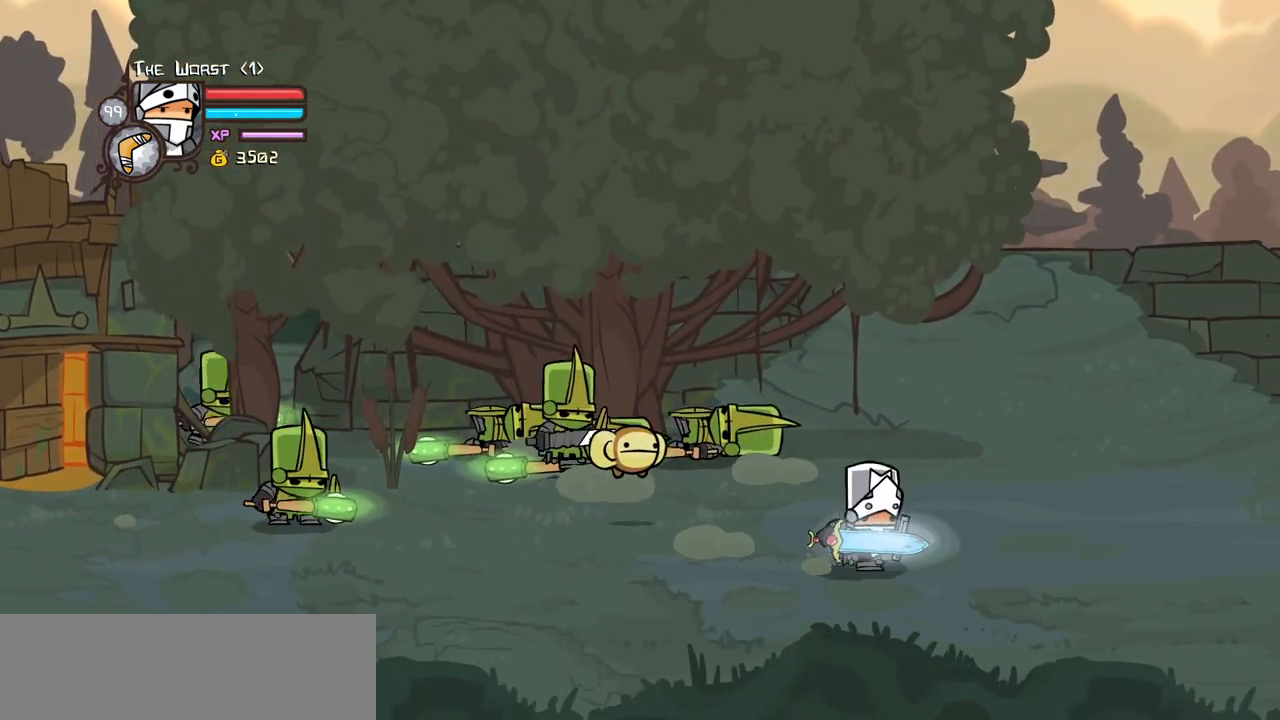
{"keys": ["heavy", "left", "magic"], "events": [[184, "up", "down"], [467, "left", "down"], [500, "heavy", "down"], [500, "magic", "down"], [500, "right", "up"], [500, "up", "up"]]}
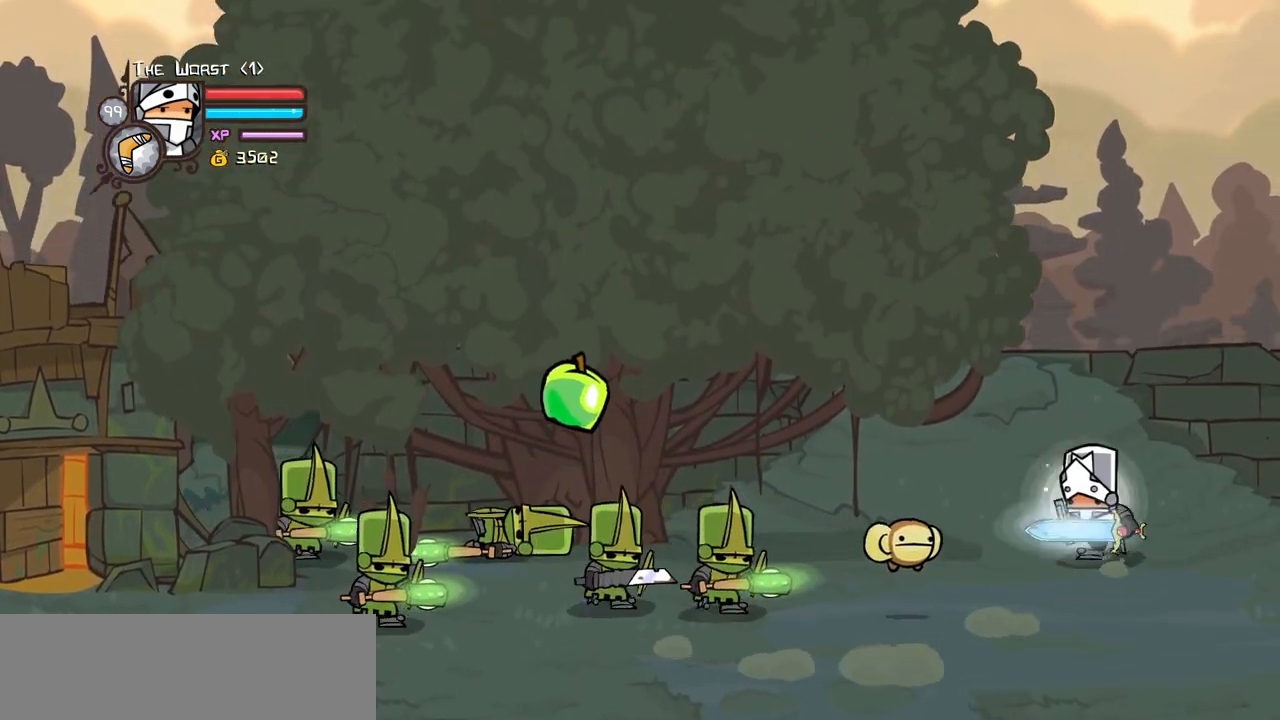
{"keys": ["left"], "events": [[100, "left", "up"], [200, "heavy", "up"], [200, "magic", "up"], [384, "left", "down"]]}
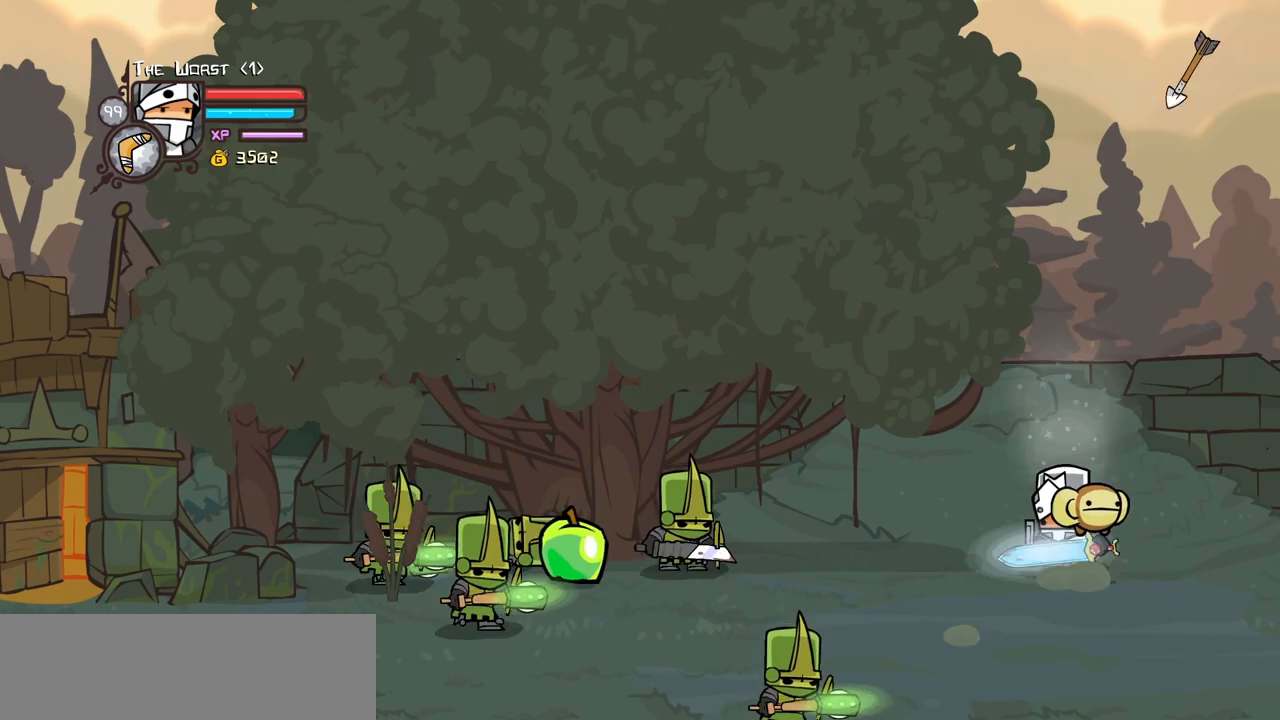
{"keys": ["left", "up"], "events": [[200, "down", "down"], [350, "down", "up"], [484, "up", "down"]]}
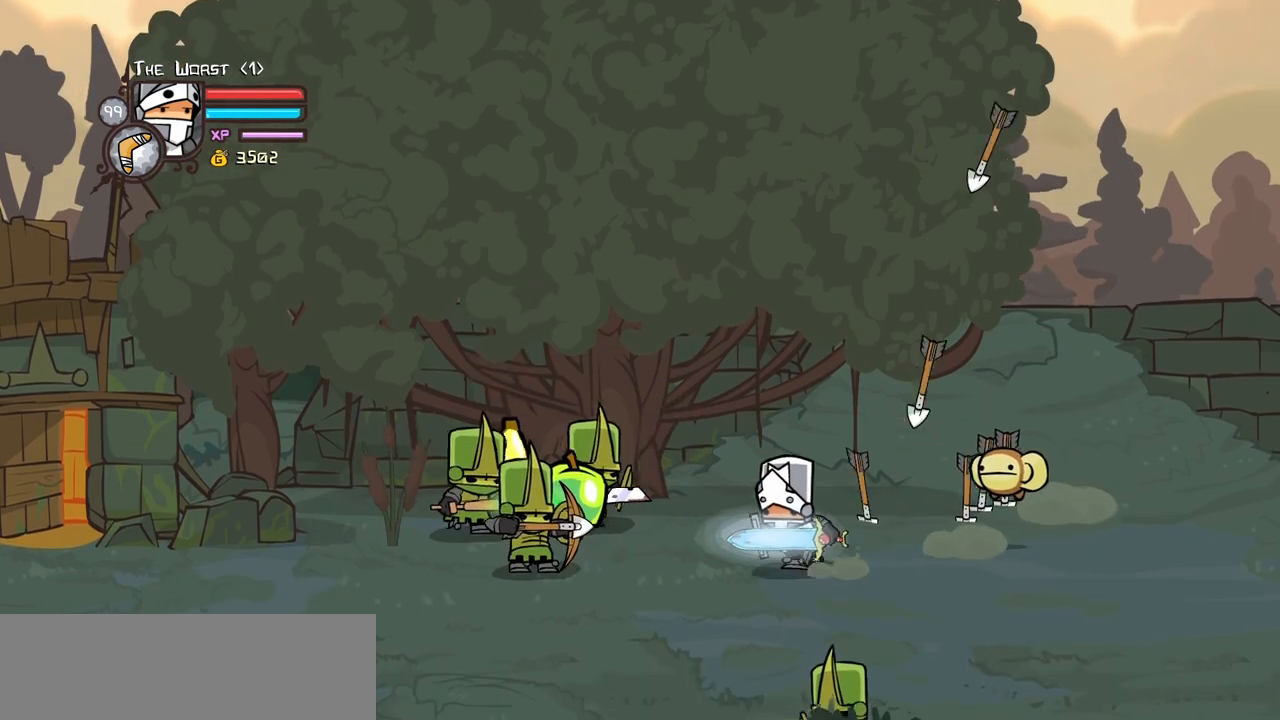
{"keys": ["heavy", "left", "light"], "events": [[84, "jump", "down"], [134, "light", "down"], [184, "up", "up"], [217, "jump", "up"], [217, "left", "up"], [267, "light", "up"], [317, "light", "down"], [367, "left", "down"], [467, "heavy", "down"]]}
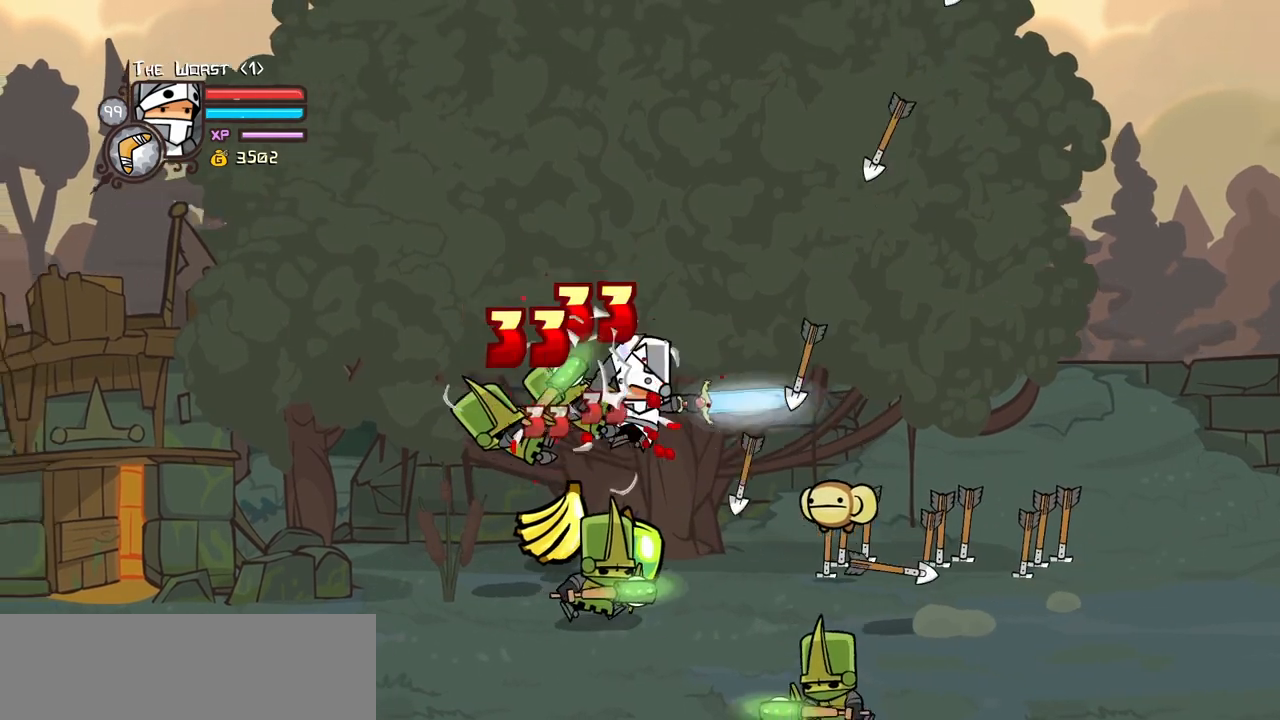
{"keys": ["left", "right"], "events": [[50, "light", "up"], [150, "left", "up"], [234, "heavy", "up"], [234, "left", "down"], [284, "heavy", "down"], [467, "heavy", "up"], [467, "right", "down"]]}
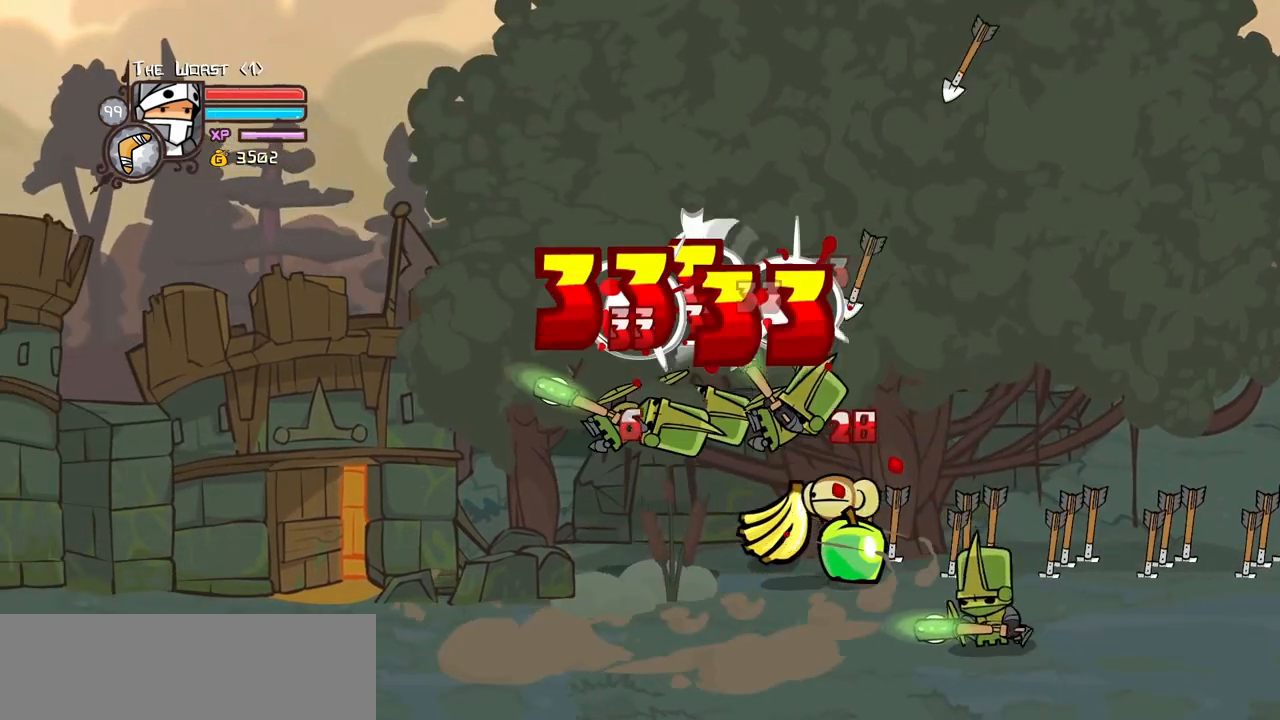
{"keys": ["light", "right"], "events": [[17, "left", "up"], [117, "light", "down"], [117, "right", "up"], [250, "light", "up"], [250, "right", "down"], [300, "light", "down"], [450, "light", "up"], [484, "light", "down"]]}
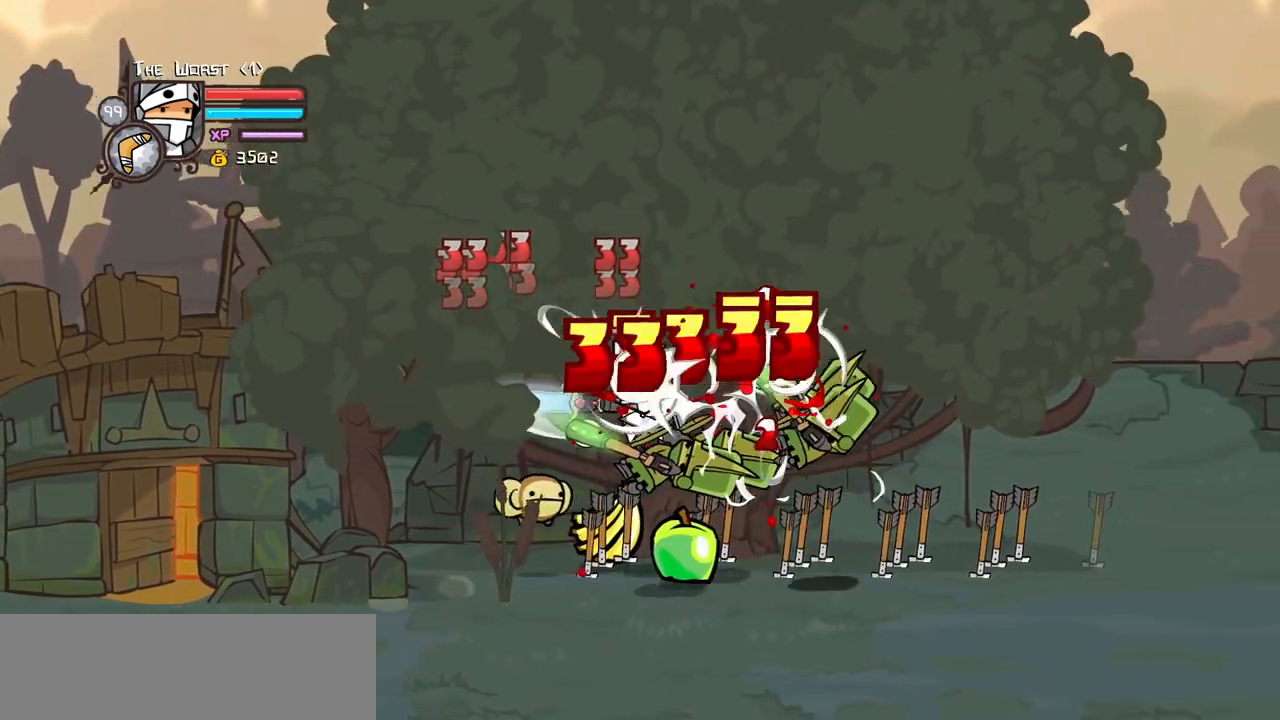
{"keys": ["heavy"], "events": [[134, "heavy", "down"], [184, "light", "up"], [317, "right", "up"], [367, "heavy", "up"], [417, "heavy", "down"]]}
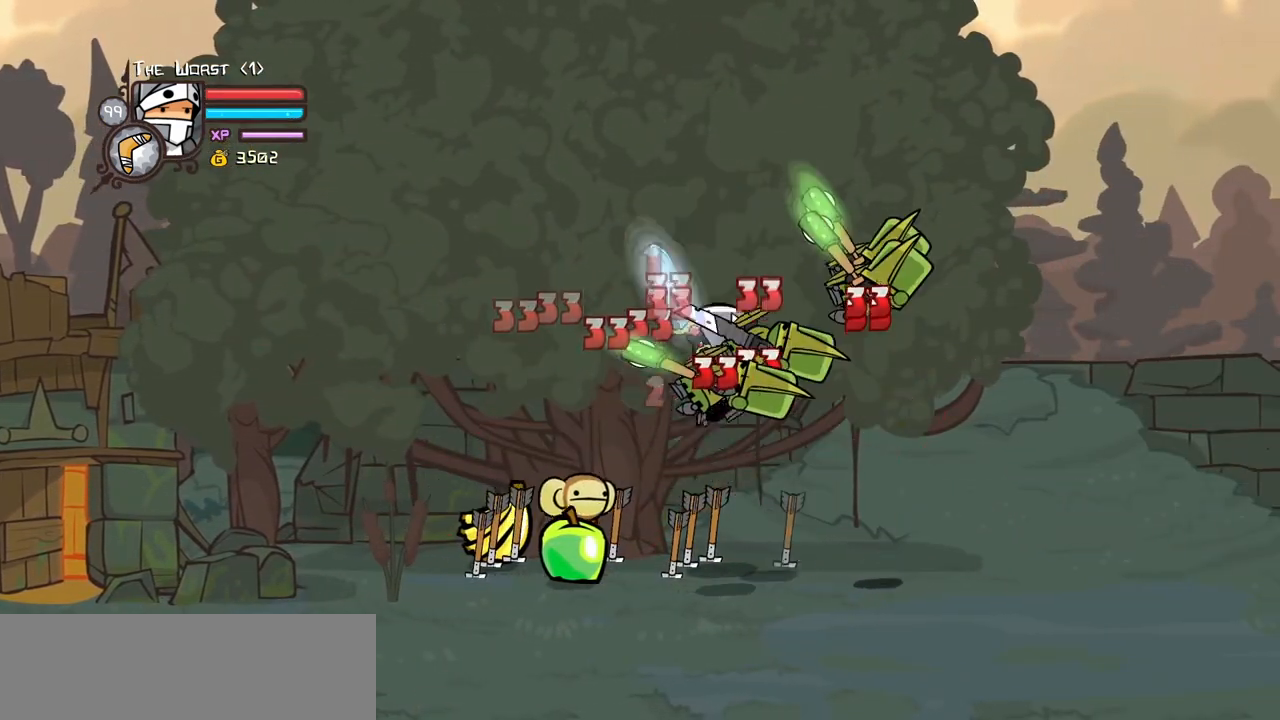
{"keys": ["heavy"], "events": [[150, "heavy", "up"], [234, "light", "down"], [284, "right", "down"], [384, "heavy", "down"], [434, "light", "up"], [467, "right", "up"]]}
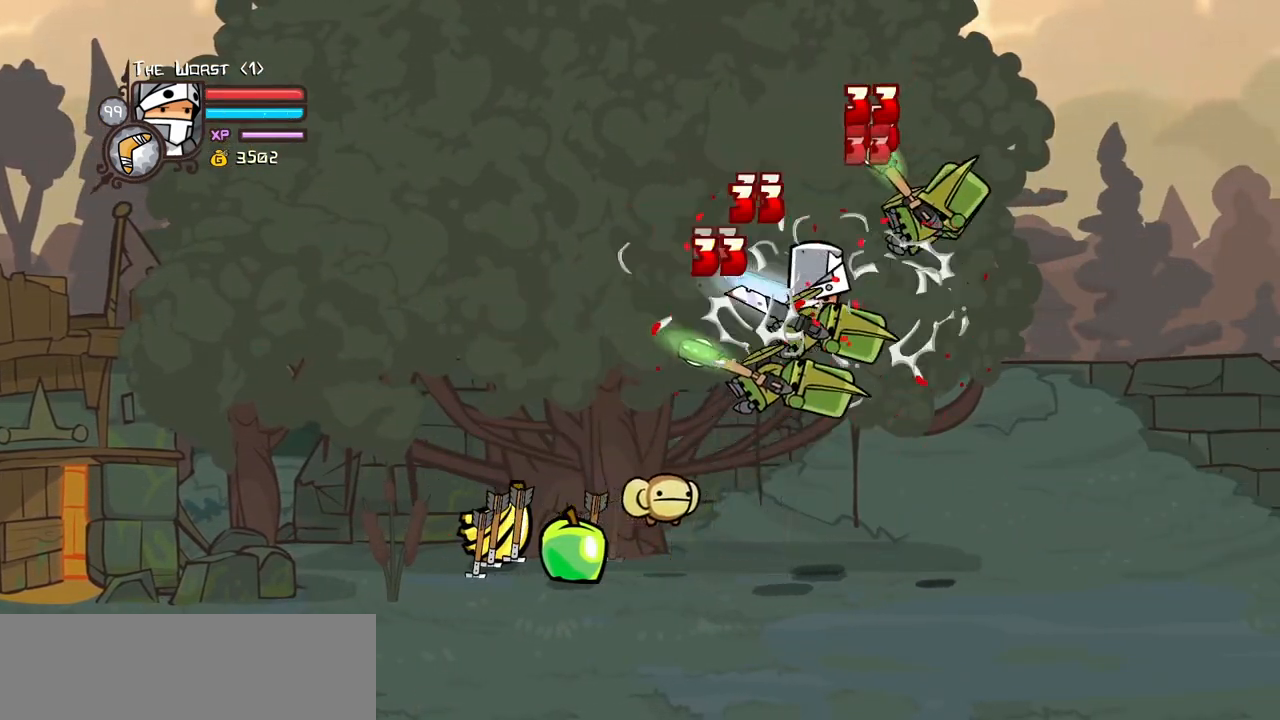
{"keys": ["heavy", "light", "right"], "events": [[200, "heavy", "up"], [350, "light", "down"], [400, "right", "down"], [450, "heavy", "down"]]}
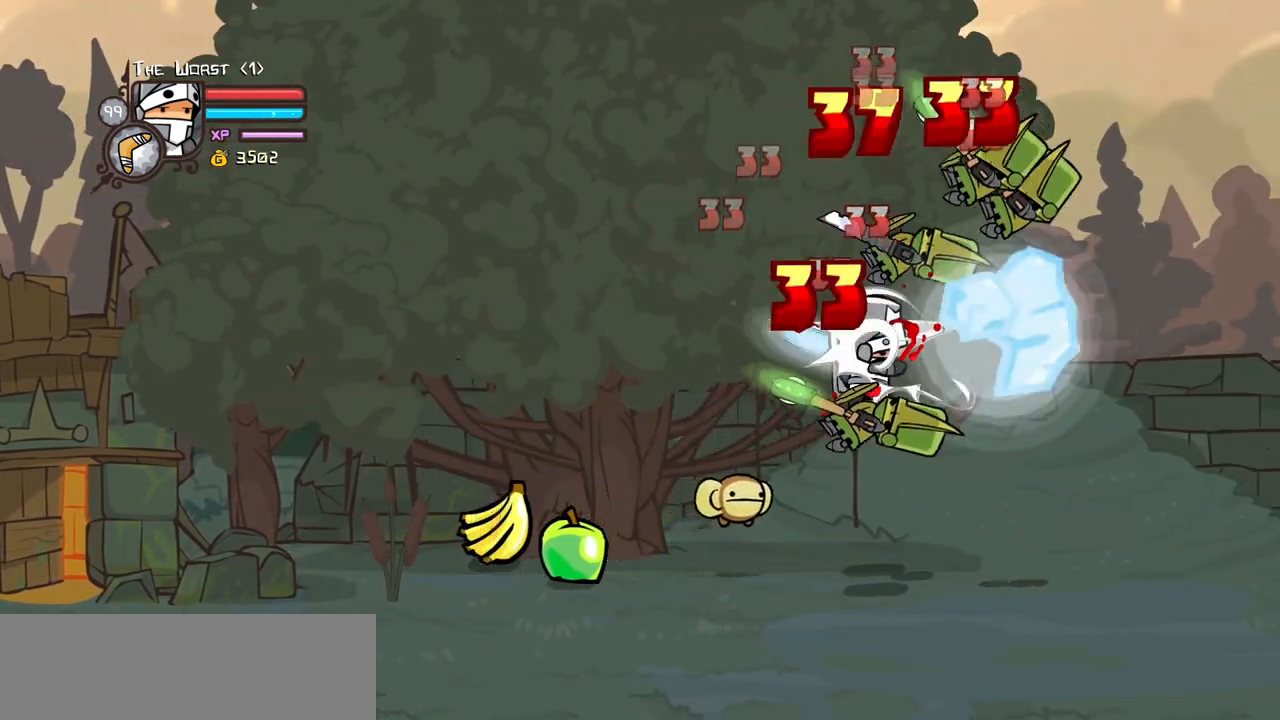
{"keys": [], "events": [[34, "light", "up"], [134, "light", "down"], [134, "right", "up"], [184, "heavy", "up"], [500, "light", "up"]]}
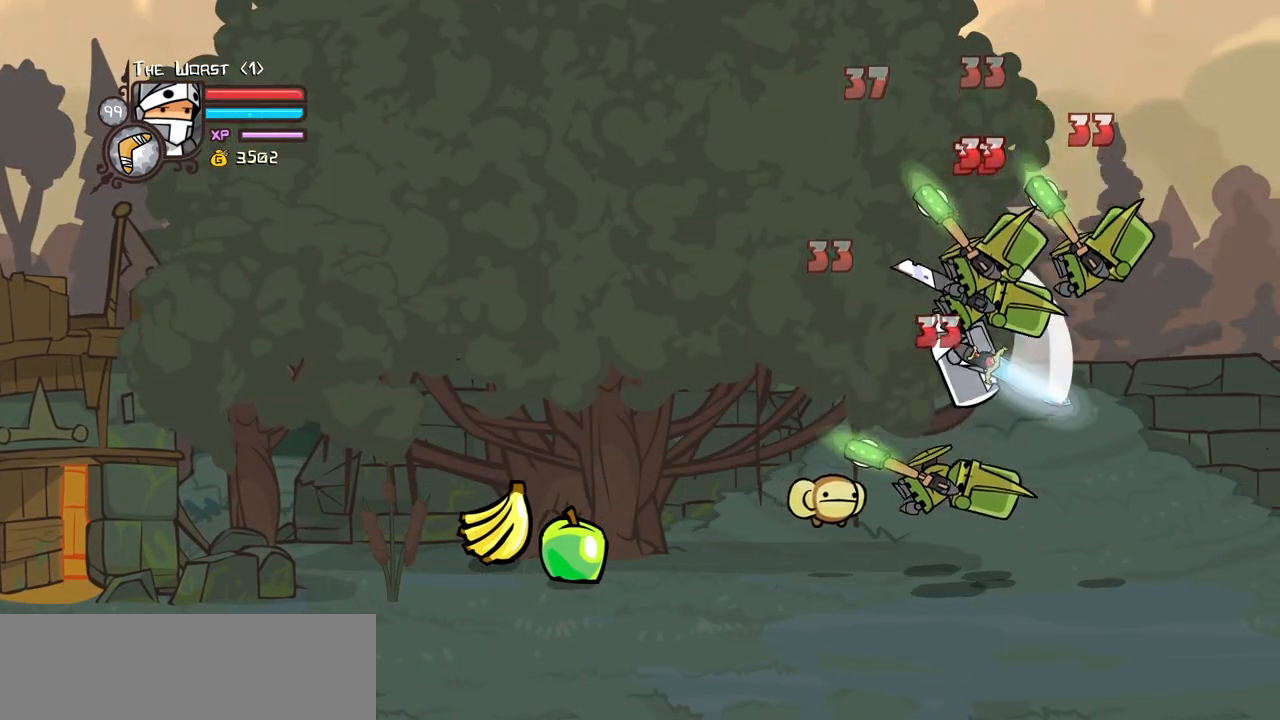
{"keys": ["heavy", "right"], "events": [[50, "light", "down"], [100, "right", "down"], [150, "heavy", "down"], [234, "light", "up"], [234, "right", "up"], [334, "right", "down"], [384, "heavy", "up"], [434, "heavy", "down"]]}
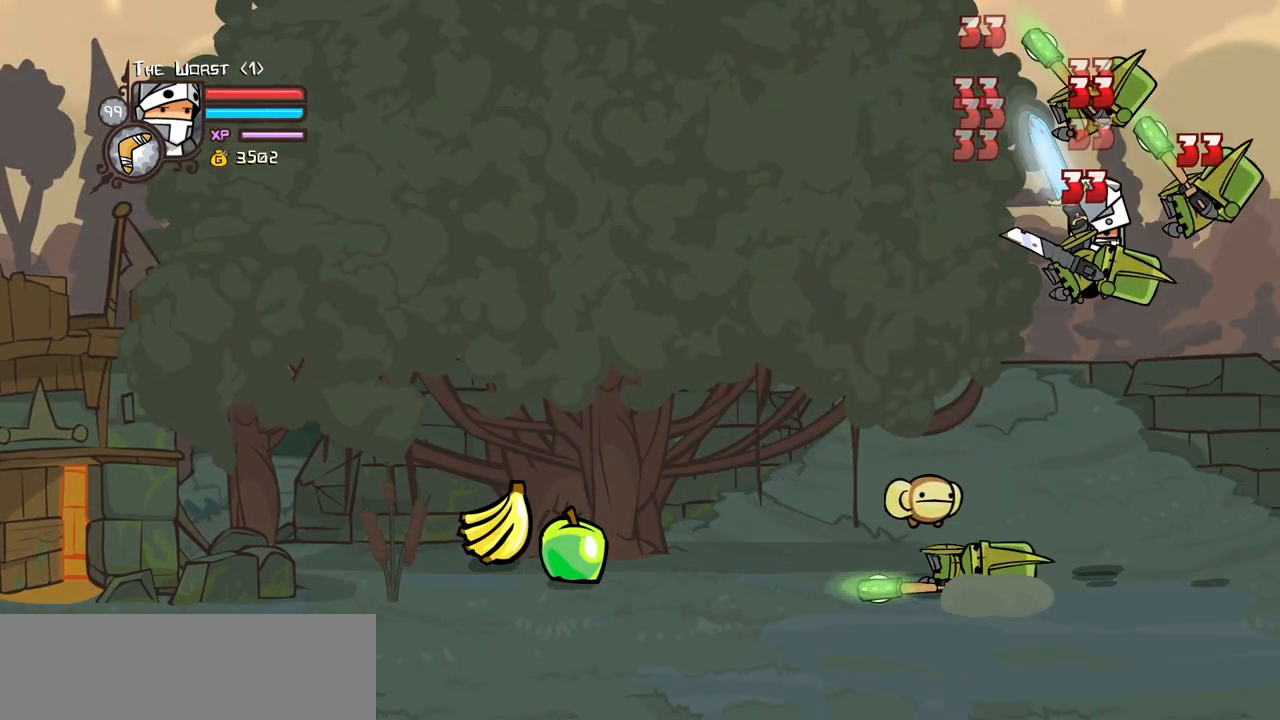
{"keys": ["light", "right"], "events": [[17, "right", "up"], [350, "right", "down"], [400, "heavy", "up"], [400, "light", "down"]]}
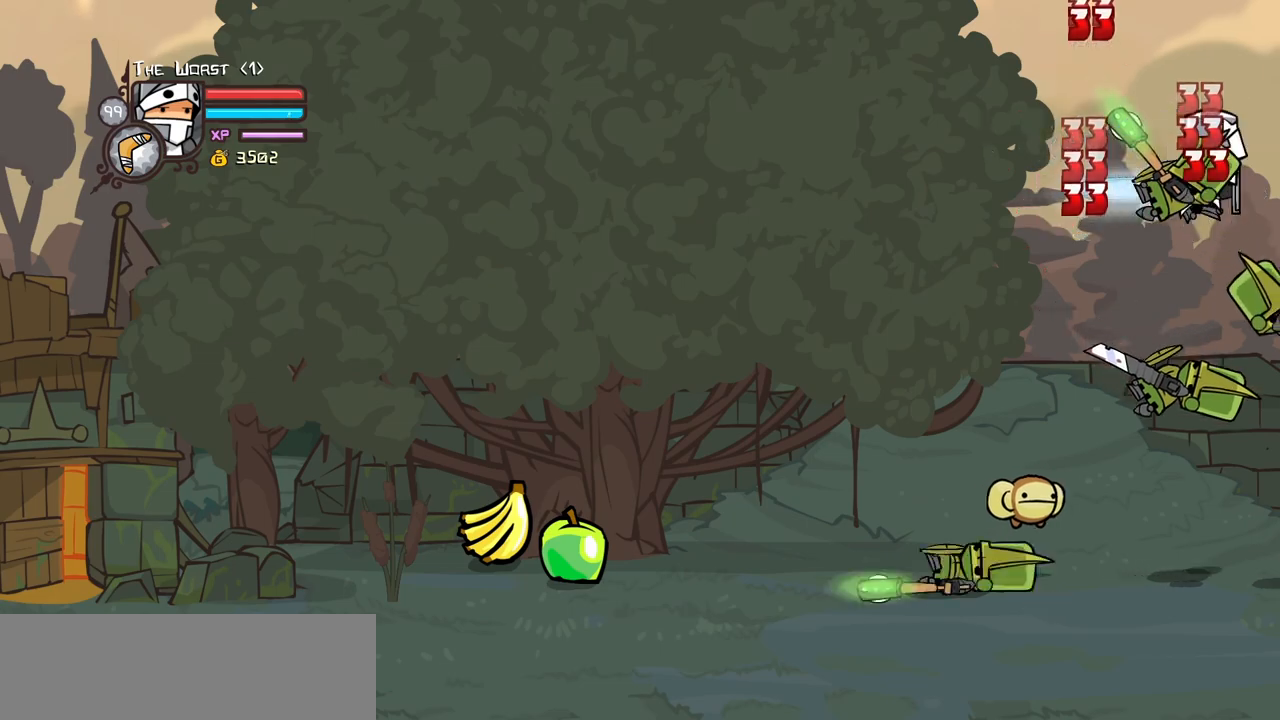
{"keys": ["item", "left"], "events": [[84, "left", "down"], [84, "light", "up"], [134, "right", "up"], [317, "item", "down"]]}
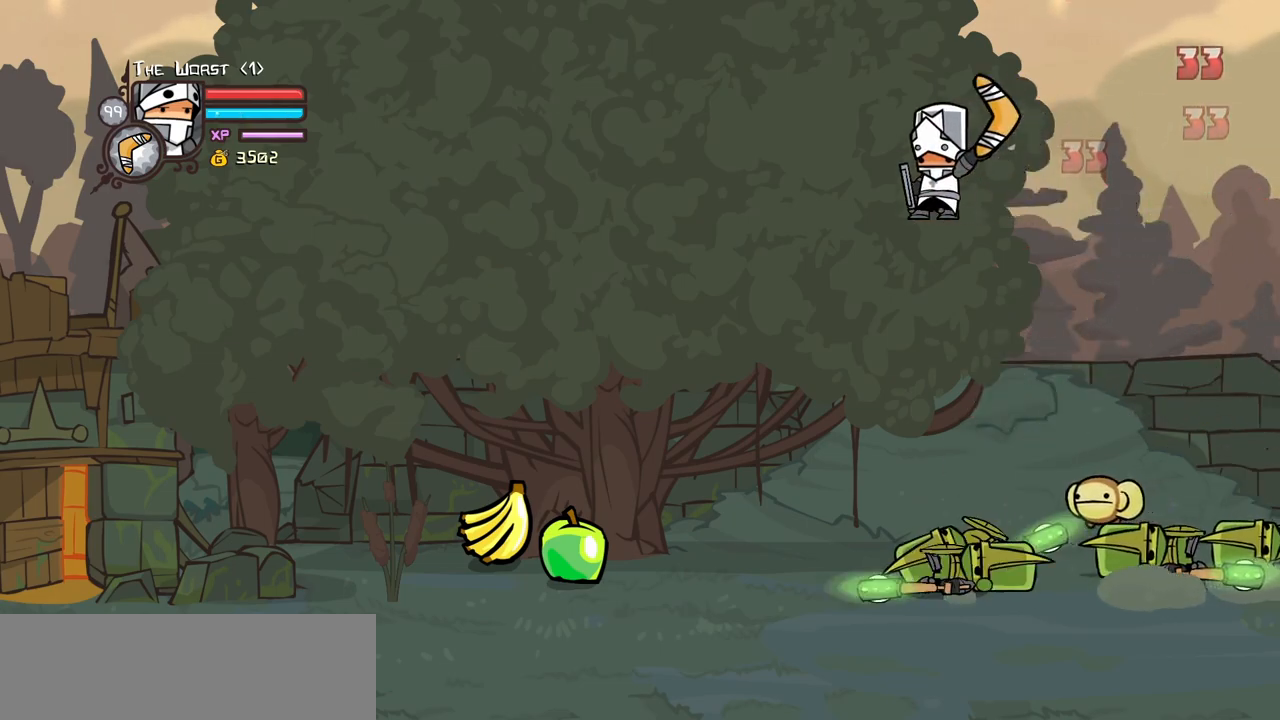
{"keys": ["left"], "events": [[150, "item", "up"]]}
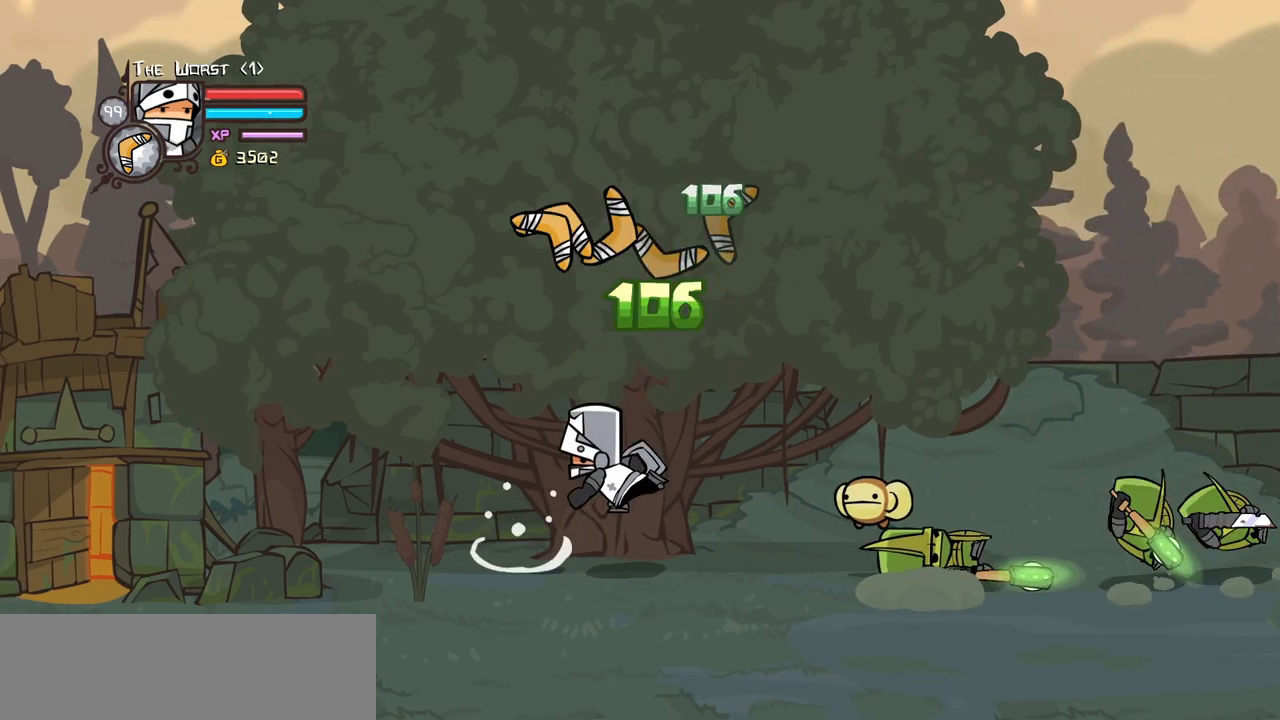
{"keys": ["light", "right"], "events": [[67, "right", "down"], [167, "left", "up"], [450, "light", "down"]]}